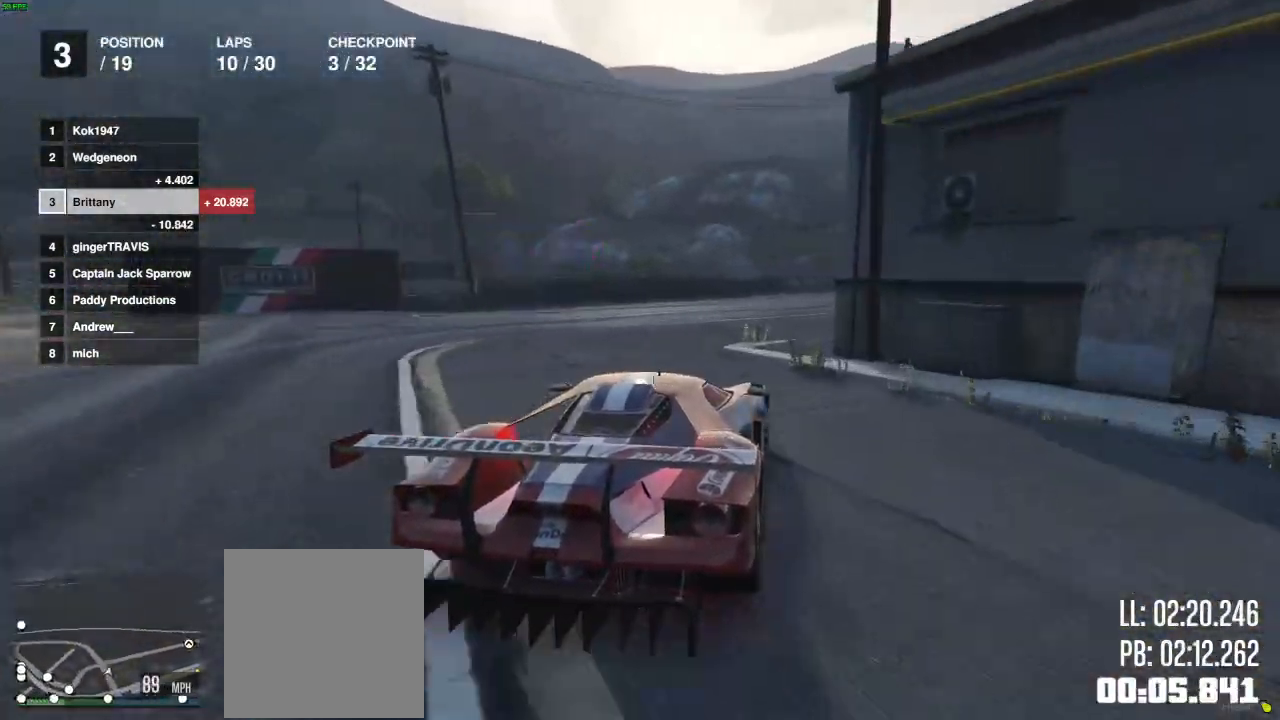
Gameplay with a controller (Xbox layout); each line is a JSON object with the inputs held at the frame after it. "events" lists button and stick changes between this image and that frame as [ms after this image, input, new state], when the widget could be followed in between.
{"buttons": ["R2"], "left_stick": "center", "right_stick": "center", "events": [[67, "left_stick", "center"], [117, "left_stick", "right"], [233, "left_stick", "center"], [383, "left_stick", "right"], [467, "left_stick", "center"]]}
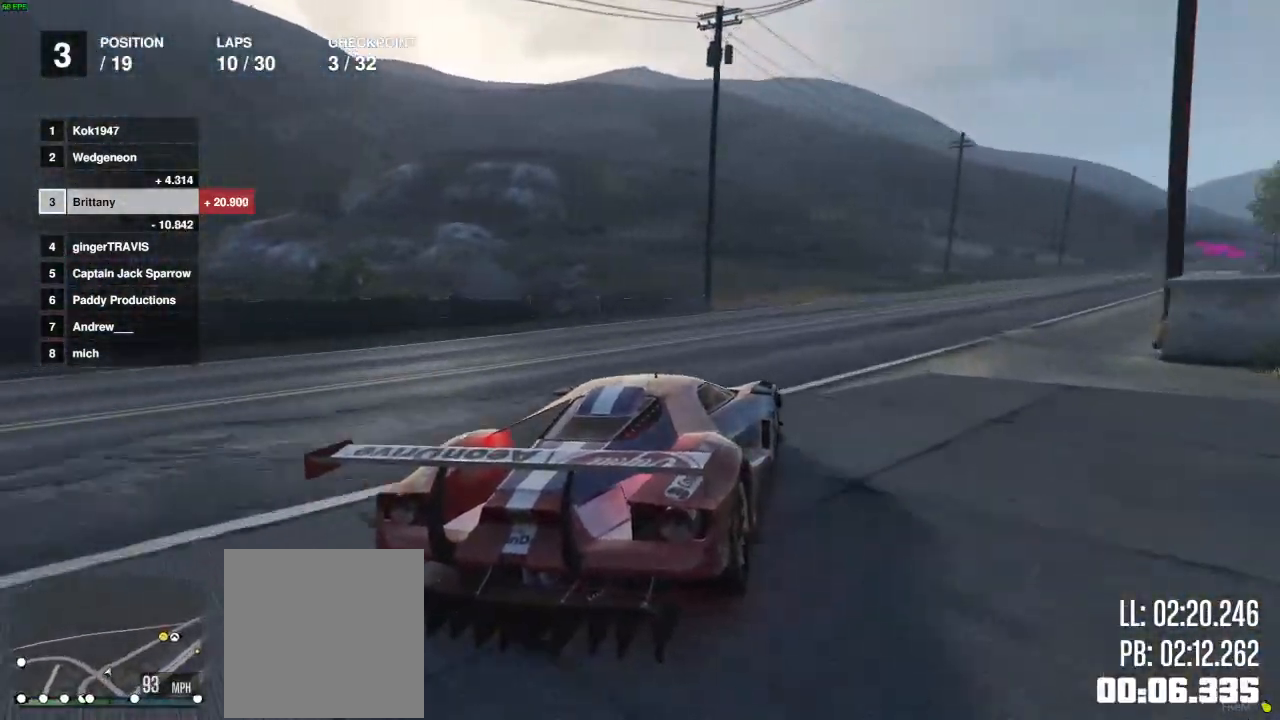
{"buttons": ["R2"], "left_stick": "center", "right_stick": "center", "events": [[117, "left_stick", "right"], [383, "left_stick", "center"]]}
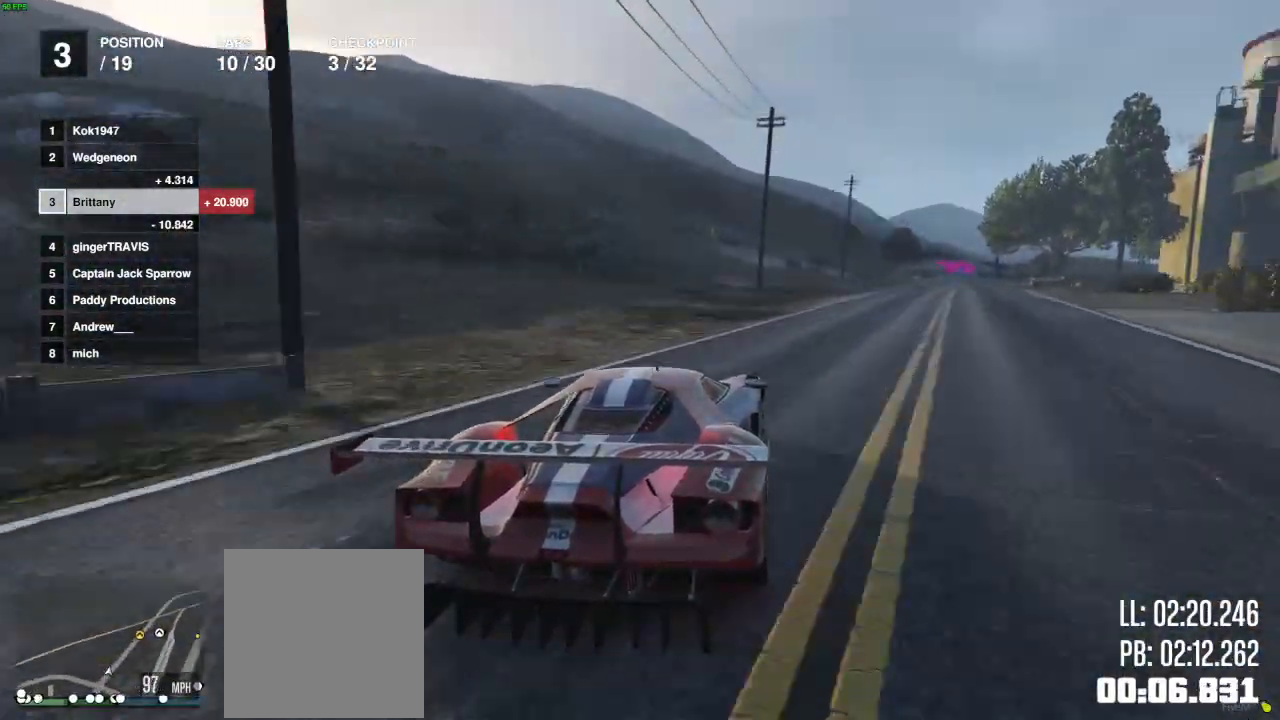
{"buttons": ["R2"], "left_stick": "center", "right_stick": "center", "events": [[17, "left_stick", "right"], [233, "left_stick", "center"], [317, "left_stick", "right"], [433, "left_stick", "center"]]}
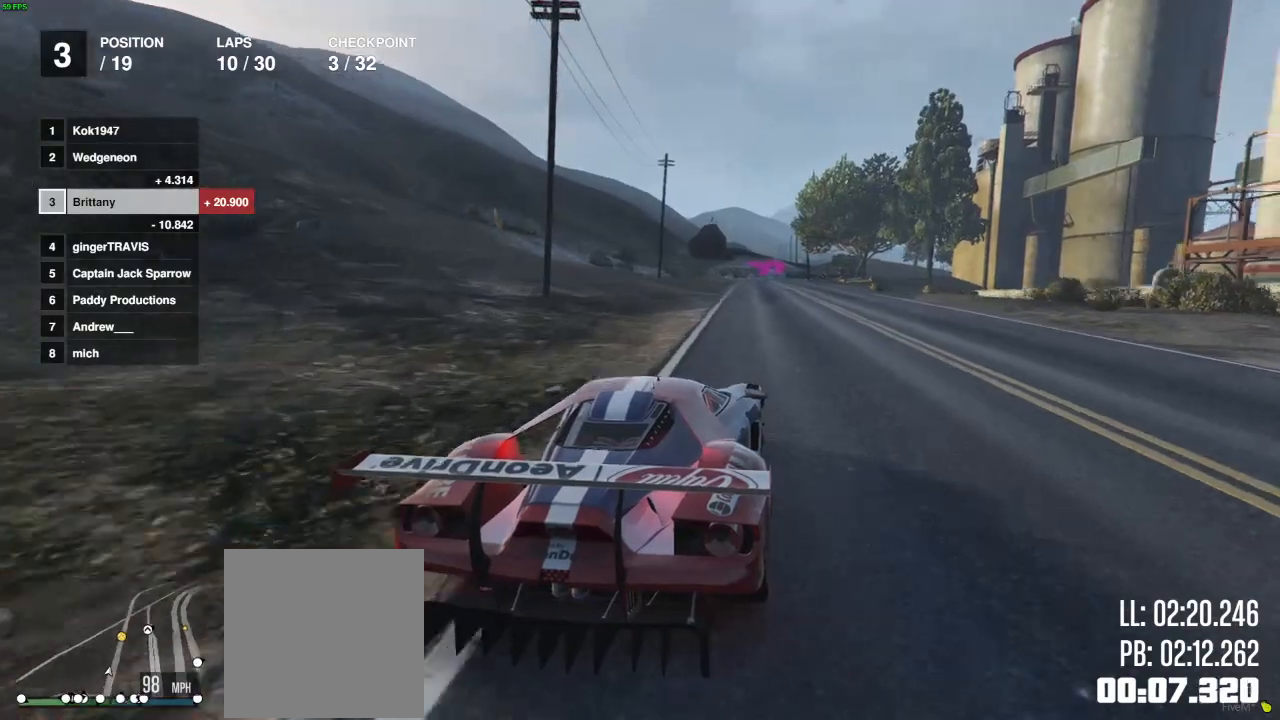
{"buttons": ["R2"], "left_stick": "center", "right_stick": "center", "events": [[67, "left_stick", "left"], [167, "left_stick", "center"]]}
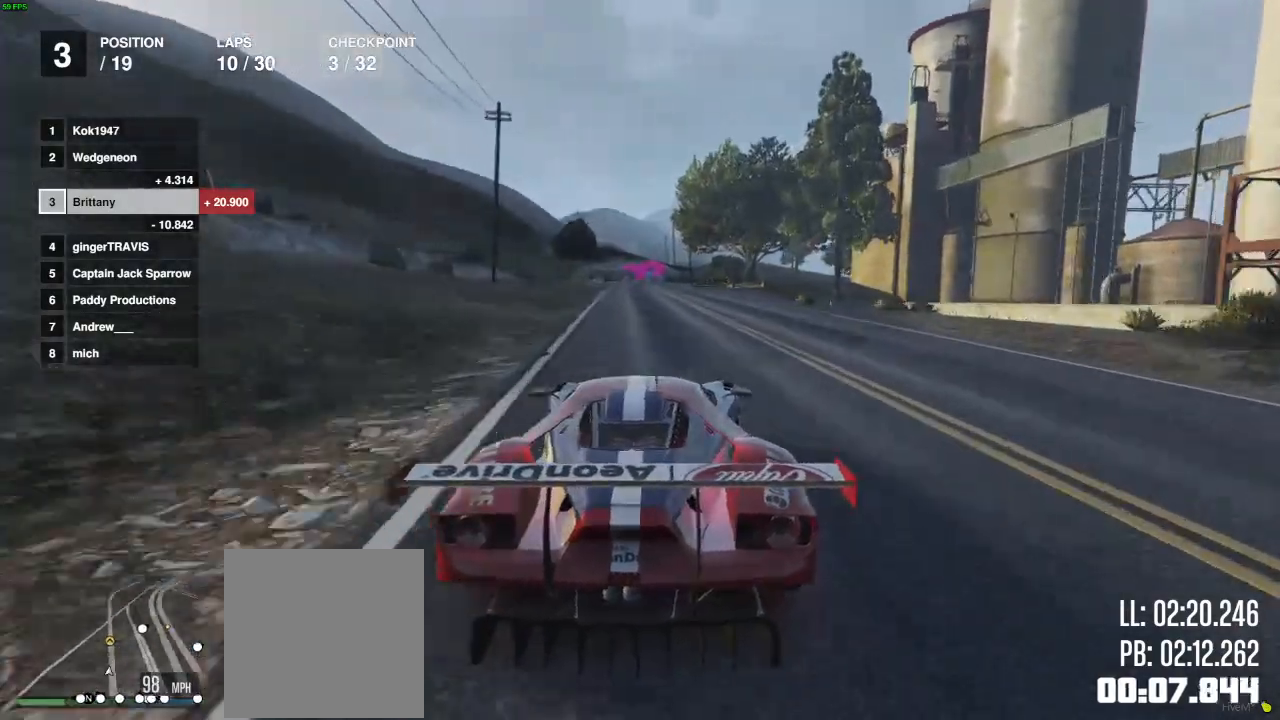
{"buttons": ["R2"], "left_stick": "center", "right_stick": "center", "events": [[33, "left_stick", "left"], [133, "left_stick", "center"]]}
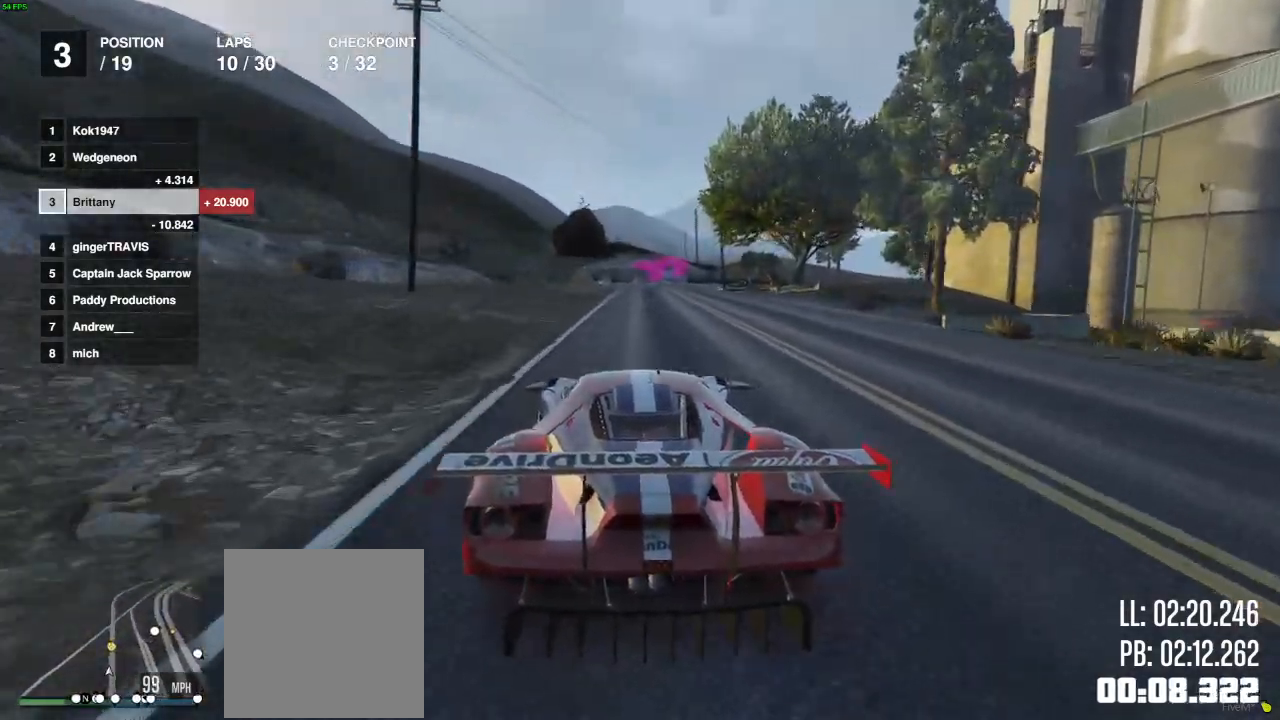
{"buttons": ["R2"], "left_stick": "center", "right_stick": "center", "events": [[183, "left_stick", "right"], [267, "left_stick", "center"]]}
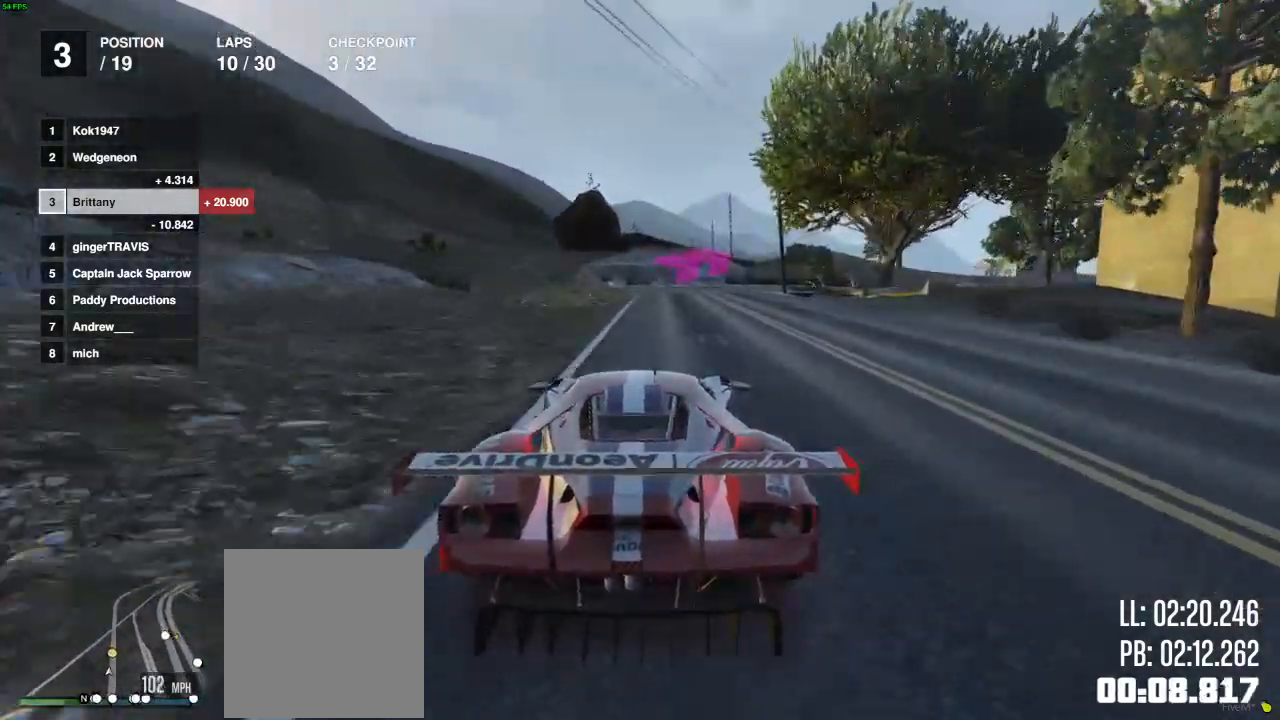
{"buttons": ["R2"], "left_stick": "right", "right_stick": "center", "events": [[117, "left_stick", "right"], [200, "left_stick", "center"], [350, "left_stick", "right"]]}
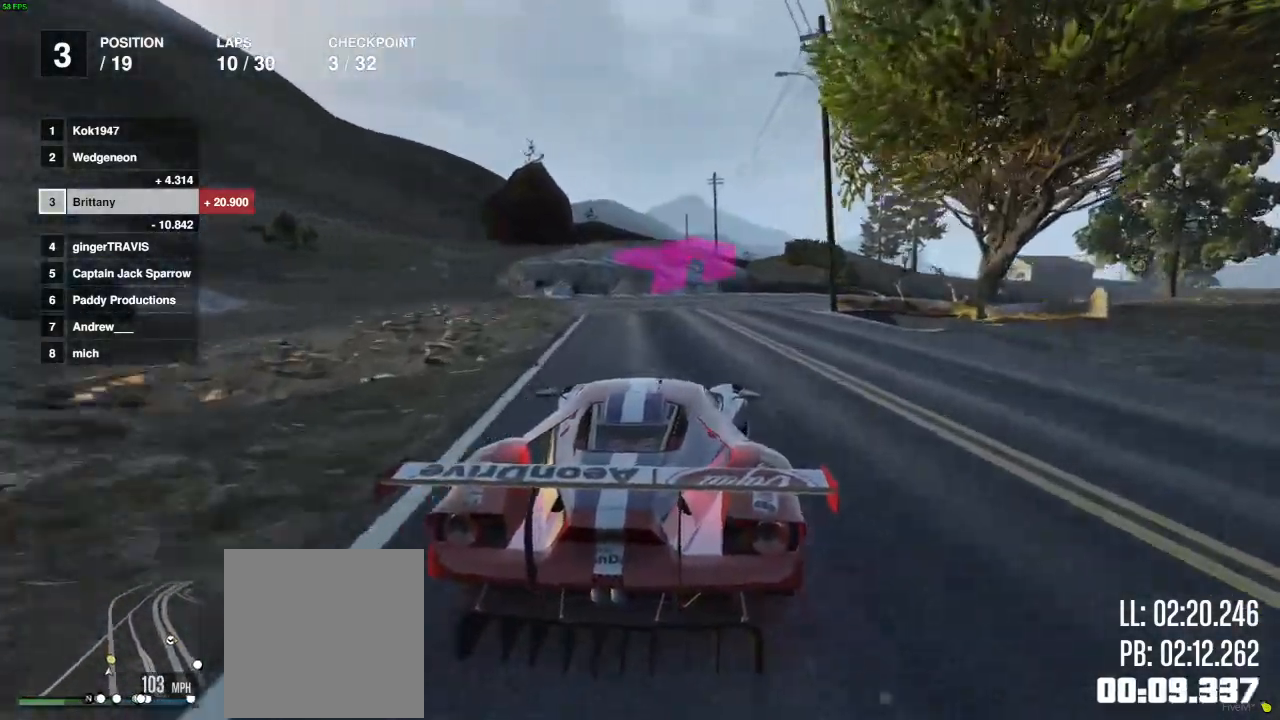
{"buttons": ["R2"], "left_stick": "right", "right_stick": "center", "events": [[333, "left_stick", "center"], [417, "left_stick", "right"]]}
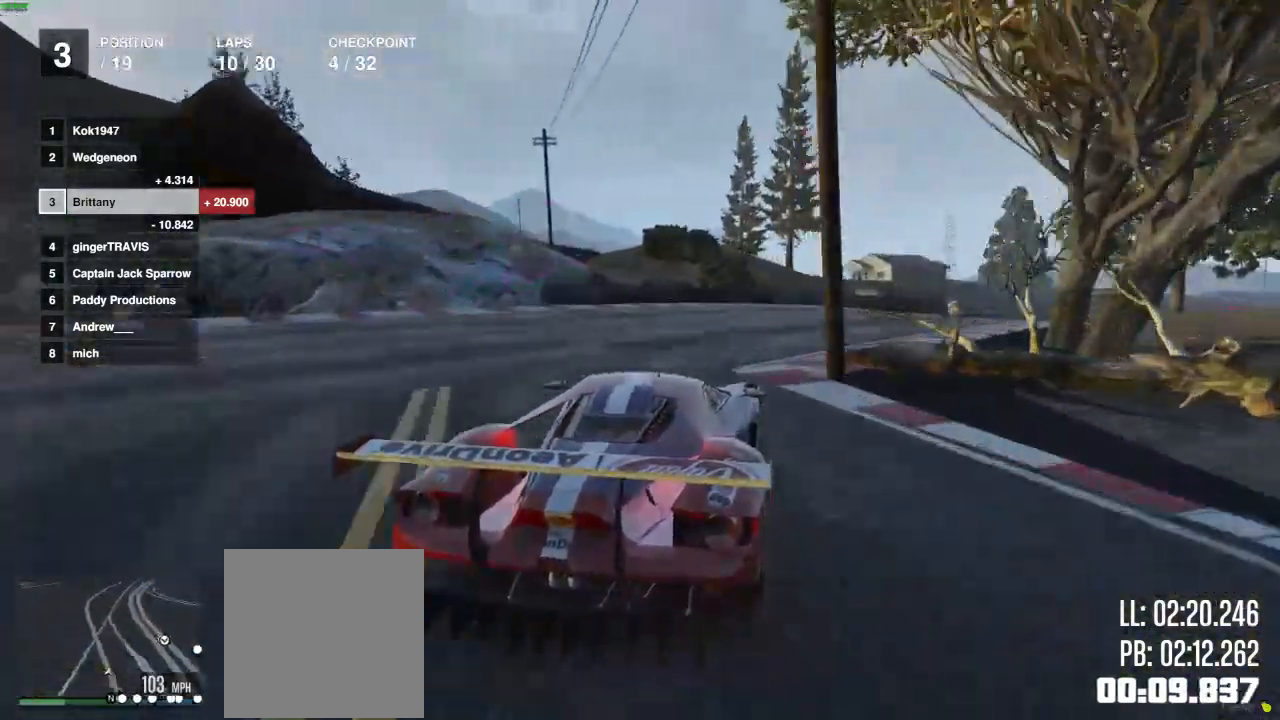
{"buttons": ["R2"], "left_stick": "right", "right_stick": "center", "events": [[67, "left_stick", "center"], [183, "left_stick", "right"], [317, "left_stick", "center"], [500, "left_stick", "right"]]}
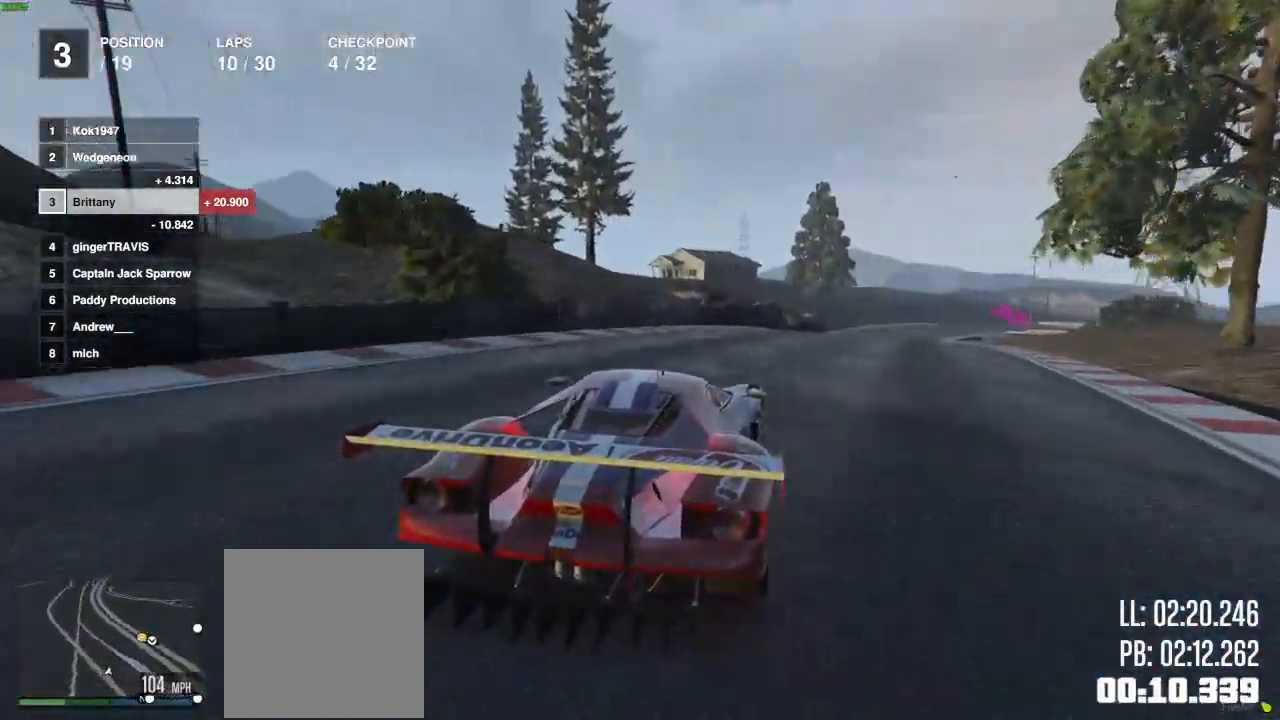
{"buttons": ["R2"], "left_stick": "center", "right_stick": "center", "events": [[100, "left_stick", "center"]]}
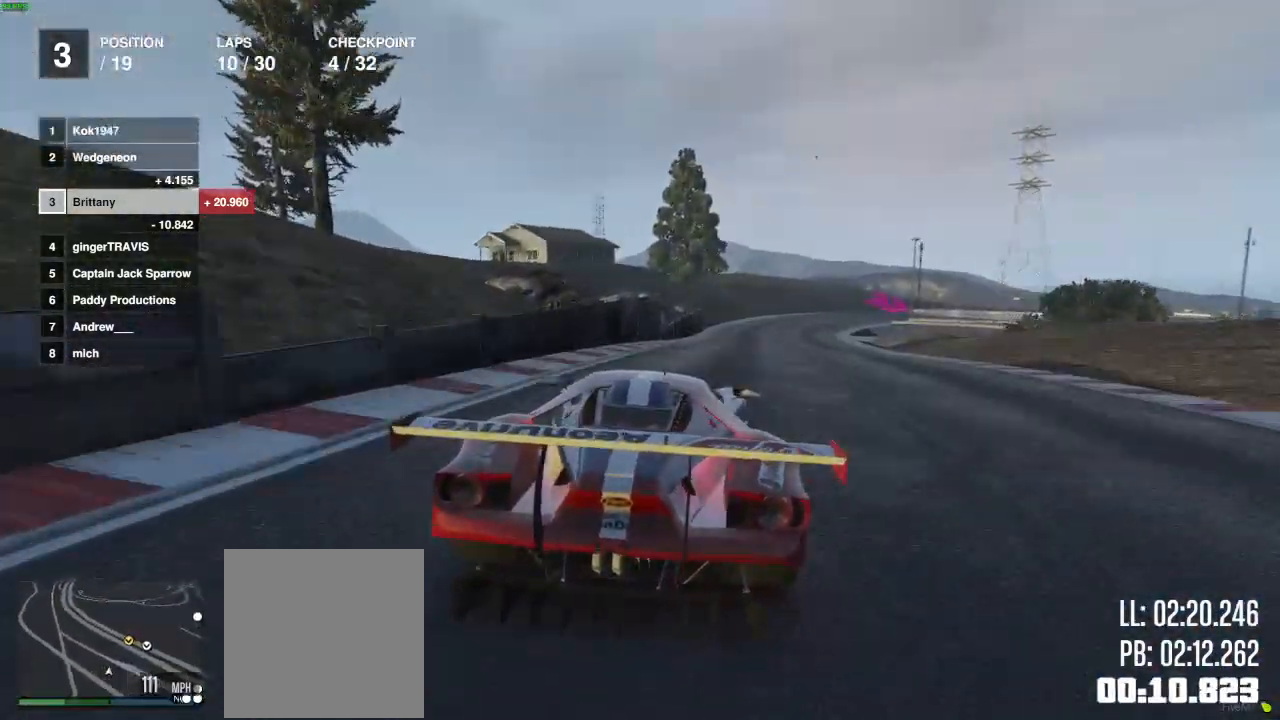
{"buttons": ["R2"], "left_stick": "center", "right_stick": "center", "events": [[67, "left_stick", "right"], [167, "left_stick", "center"], [300, "left_stick", "right"], [367, "left_stick", "center"]]}
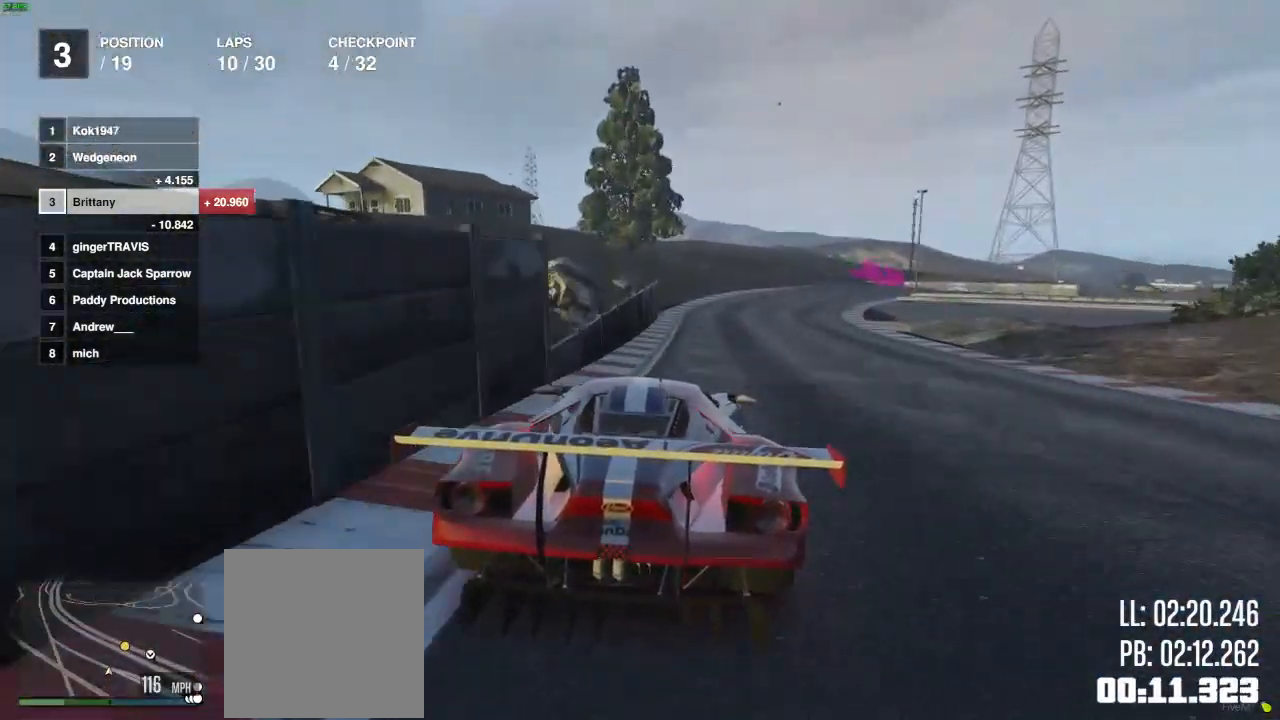
{"buttons": ["R2"], "left_stick": "center", "right_stick": "center", "events": [[33, "left_stick", "right"], [117, "left_stick", "center"], [350, "left_stick", "right"], [467, "left_stick", "center"]]}
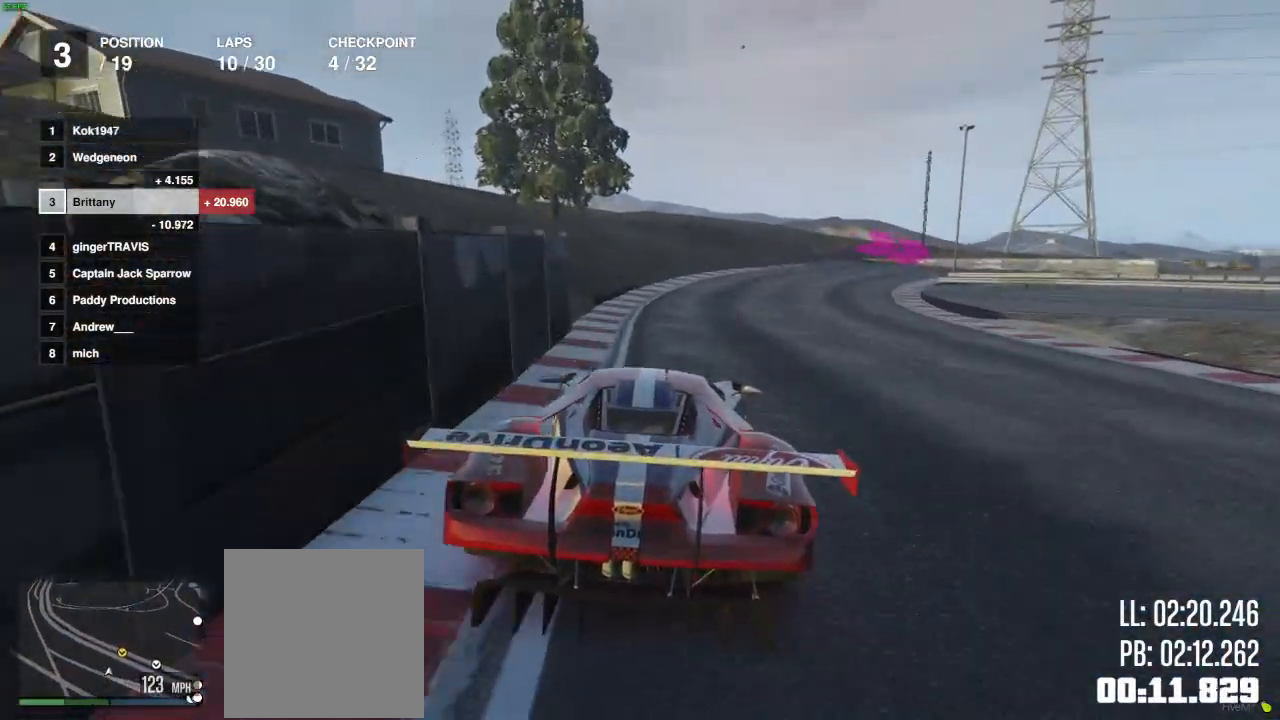
{"buttons": ["L2"], "left_stick": "right", "right_stick": "center", "events": [[150, "left_stick", "right"], [183, "L2", "down"], [283, "R2", "up"], [383, "L2", "up"], [433, "L2", "down"]]}
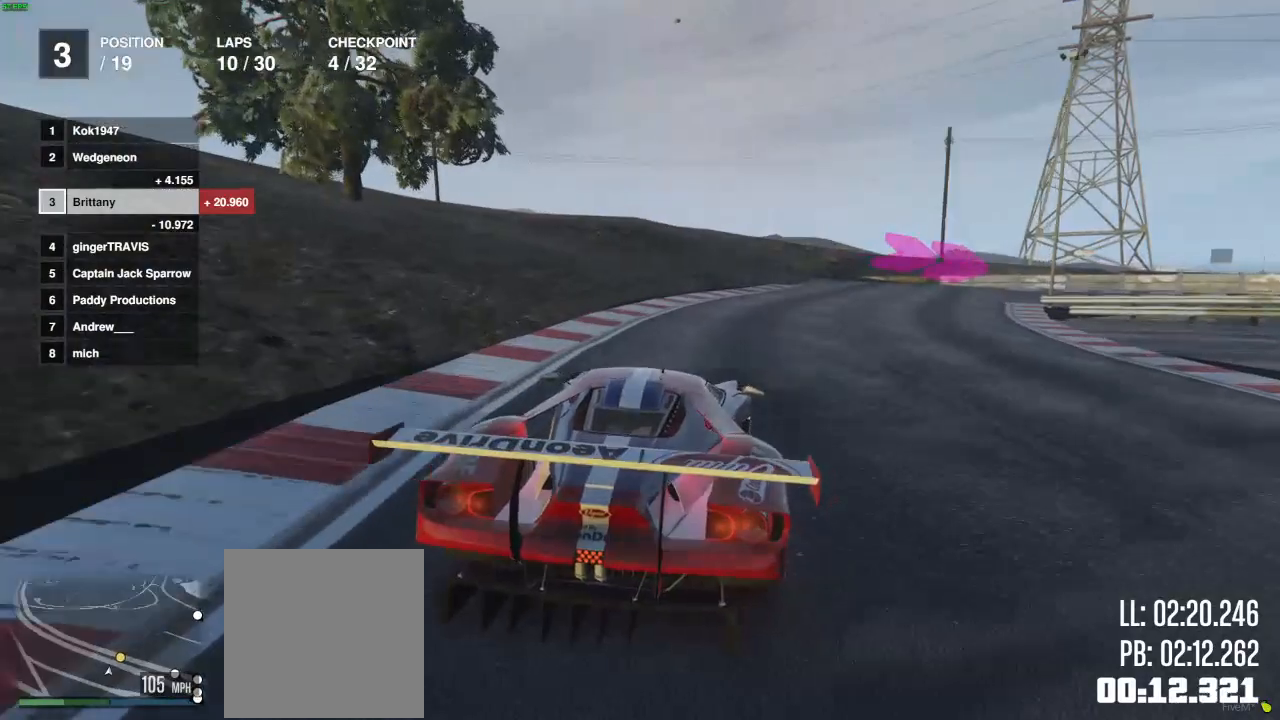
{"buttons": [], "left_stick": "right", "right_stick": "center", "events": [[450, "L2", "up"]]}
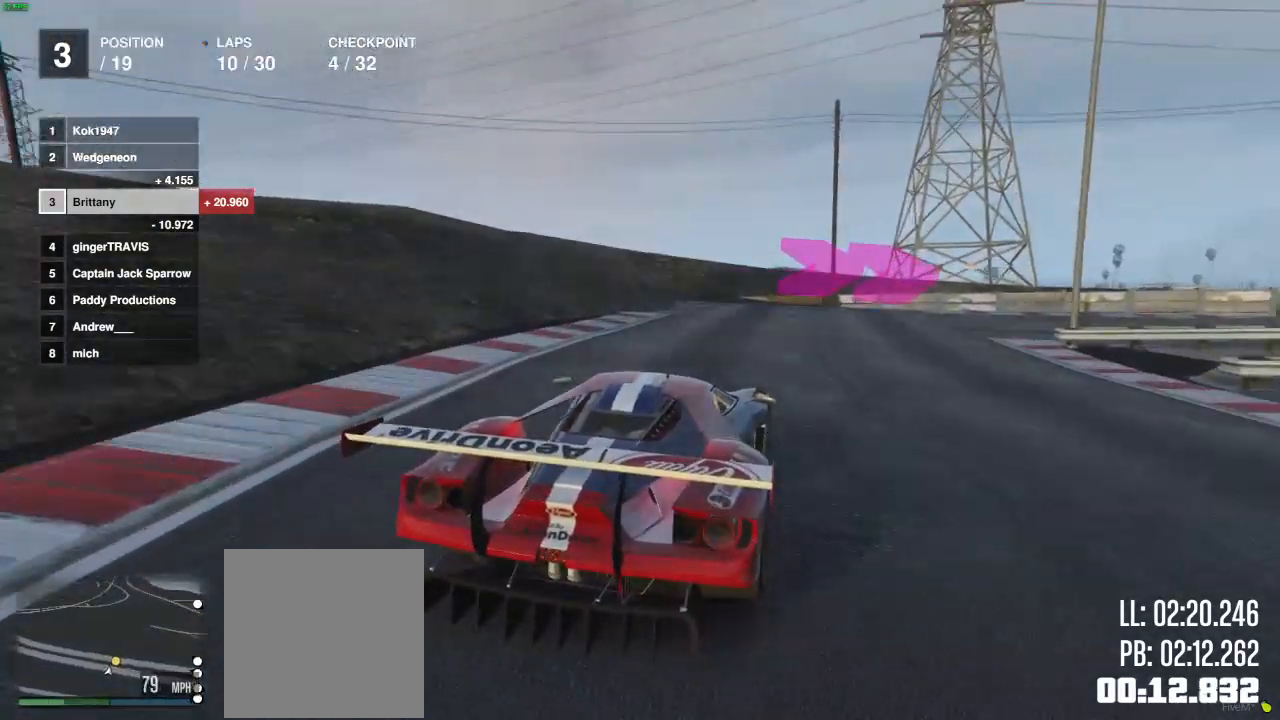
{"buttons": ["R2"], "left_stick": "down-right", "right_stick": "center", "events": [[150, "left_stick", "down-right"], [433, "R2", "down"]]}
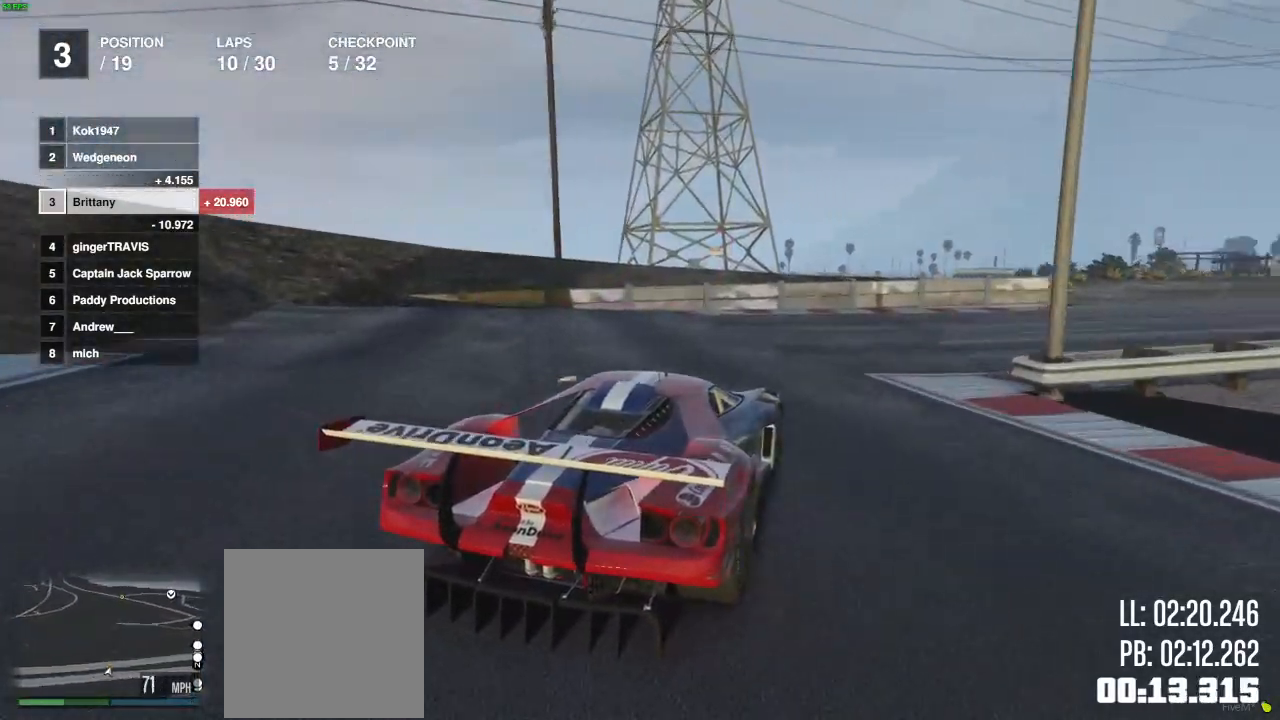
{"buttons": ["R2"], "left_stick": "right", "right_stick": "center", "events": [[383, "left_stick", "right"]]}
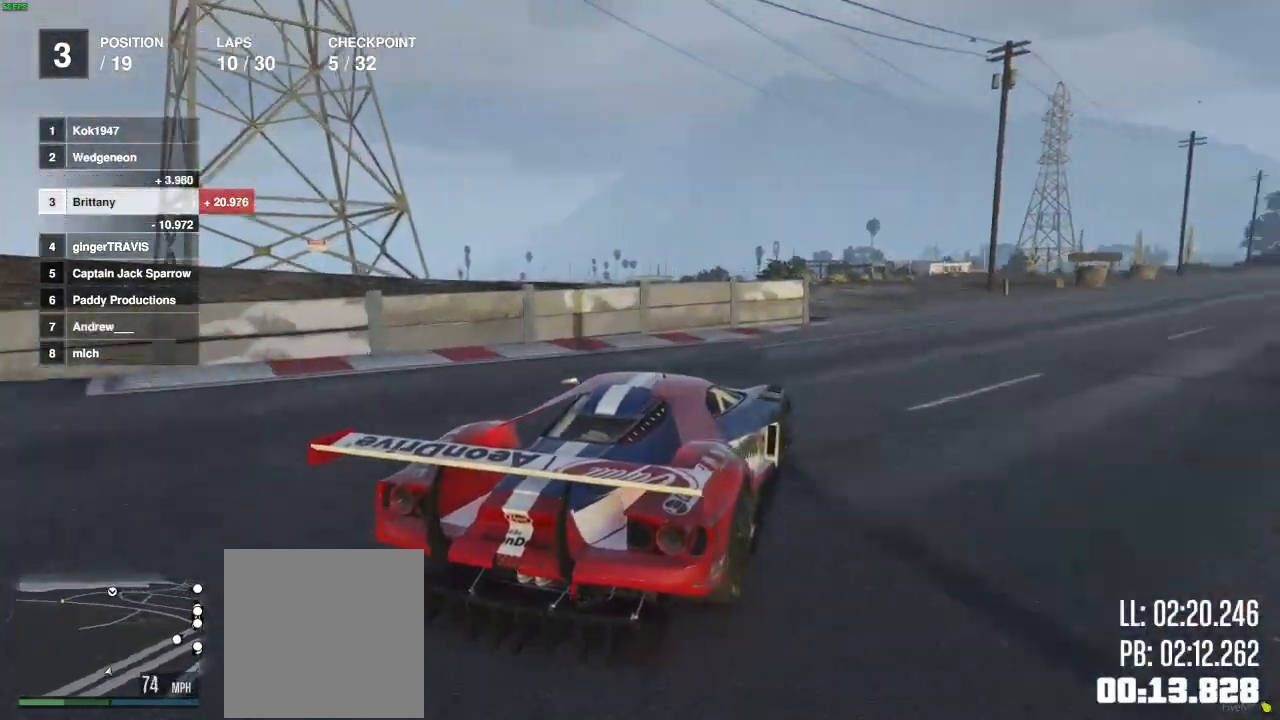
{"buttons": ["R2"], "left_stick": "center", "right_stick": "center", "events": [[133, "left_stick", "center"], [267, "left_stick", "right"], [367, "left_stick", "center"]]}
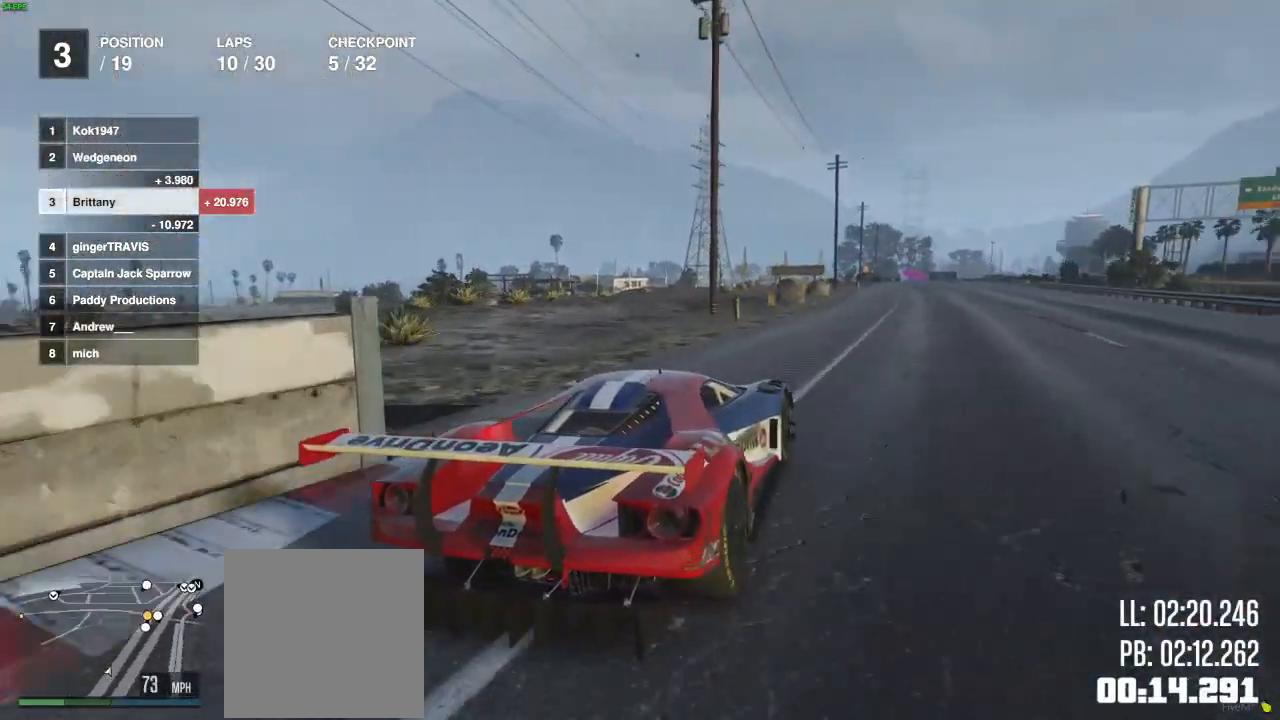
{"buttons": ["R2"], "left_stick": "center", "right_stick": "center", "events": [[67, "left_stick", "right"], [217, "left_stick", "center"]]}
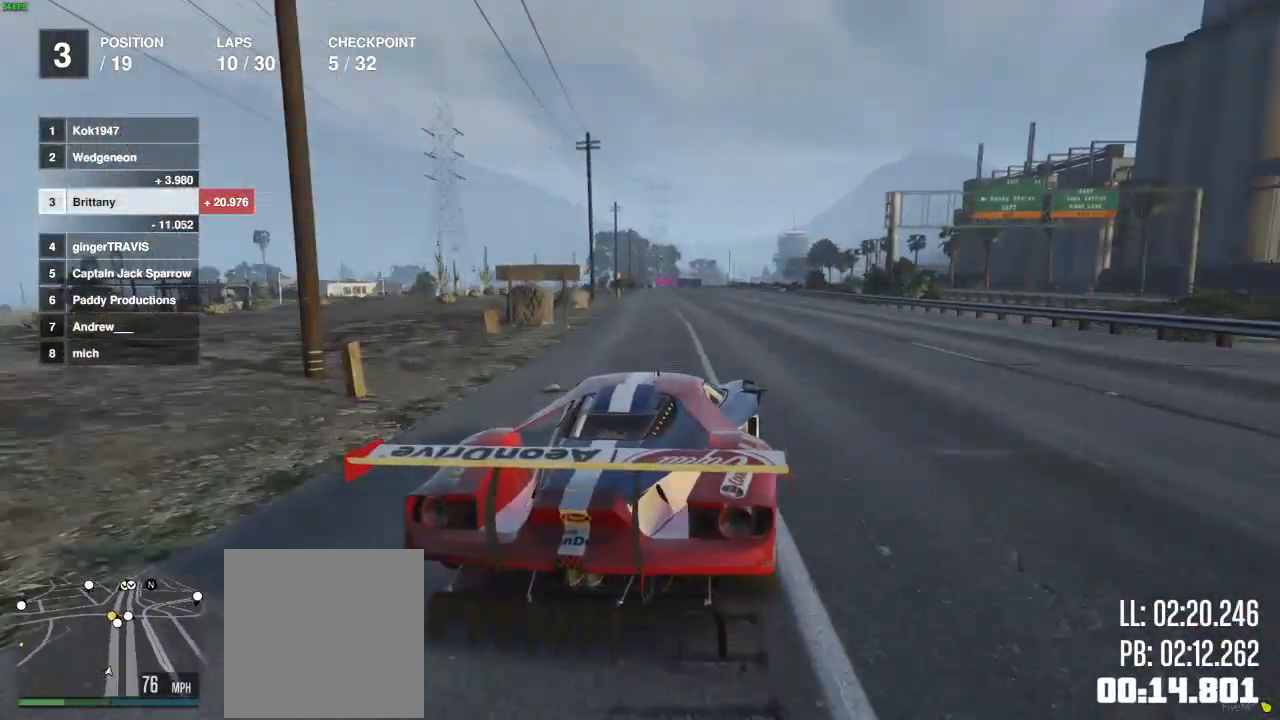
{"buttons": ["R2"], "left_stick": "center", "right_stick": "center", "events": []}
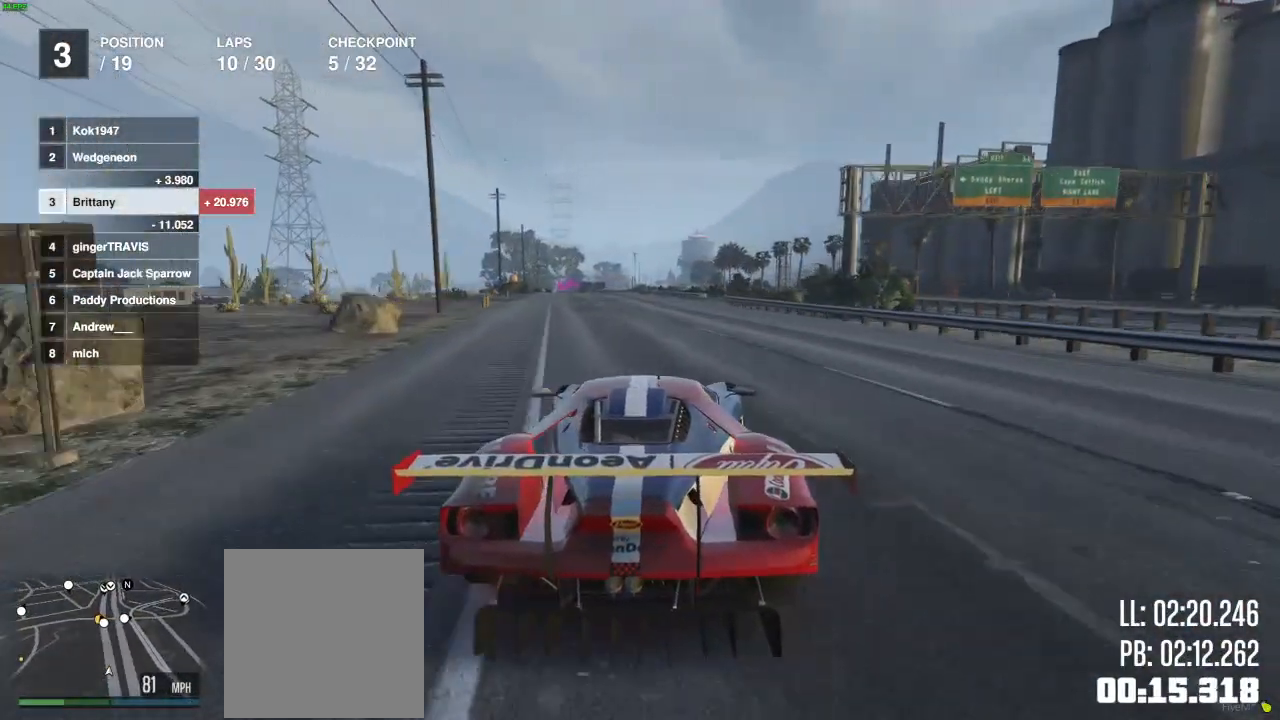
{"buttons": ["R2"], "left_stick": "center", "right_stick": "center", "events": []}
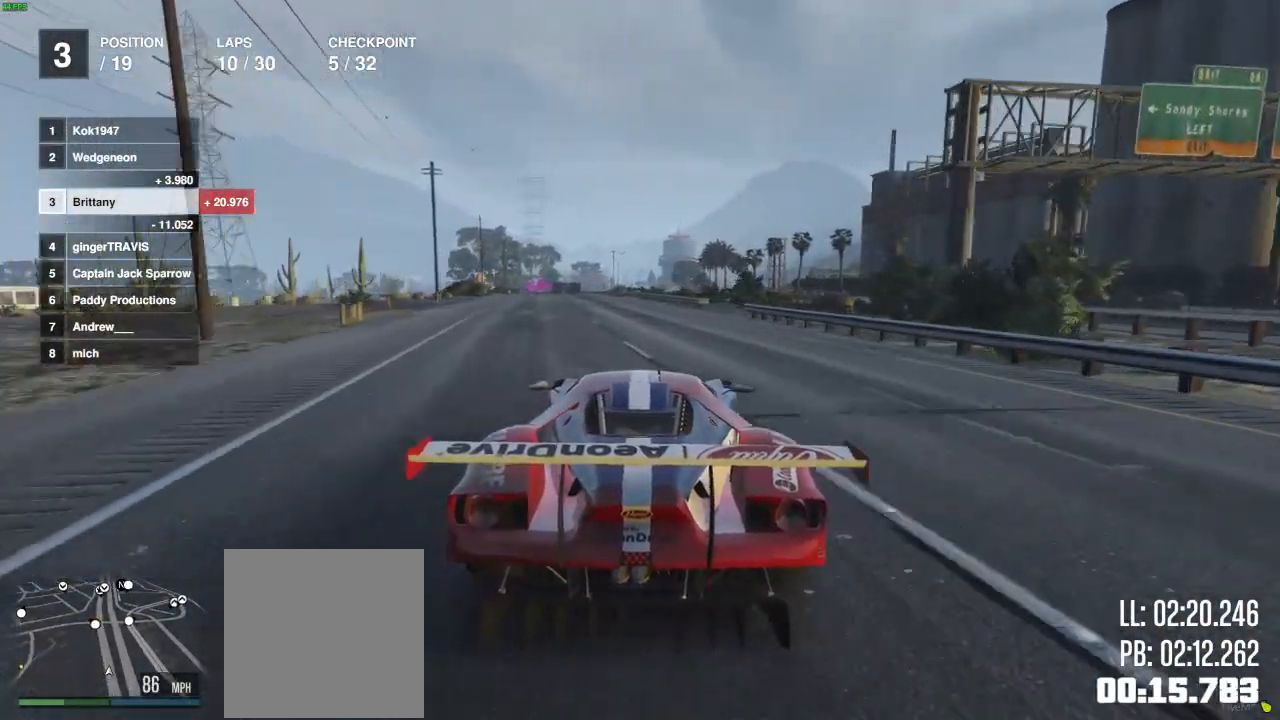
{"buttons": ["R2"], "left_stick": "left", "right_stick": "center", "events": [[267, "left_stick", "left"], [350, "left_stick", "center"], [450, "left_stick", "left"]]}
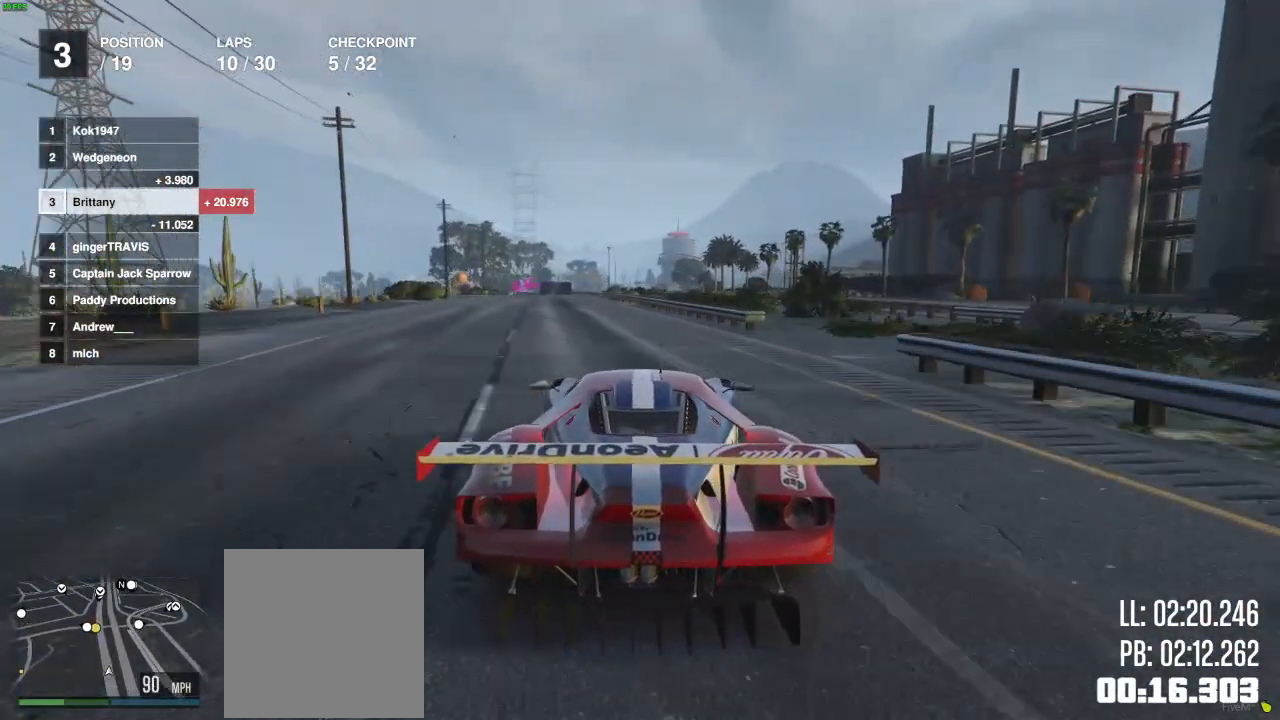
{"buttons": ["R2"], "left_stick": "center", "right_stick": "center", "events": [[50, "left_stick", "center"]]}
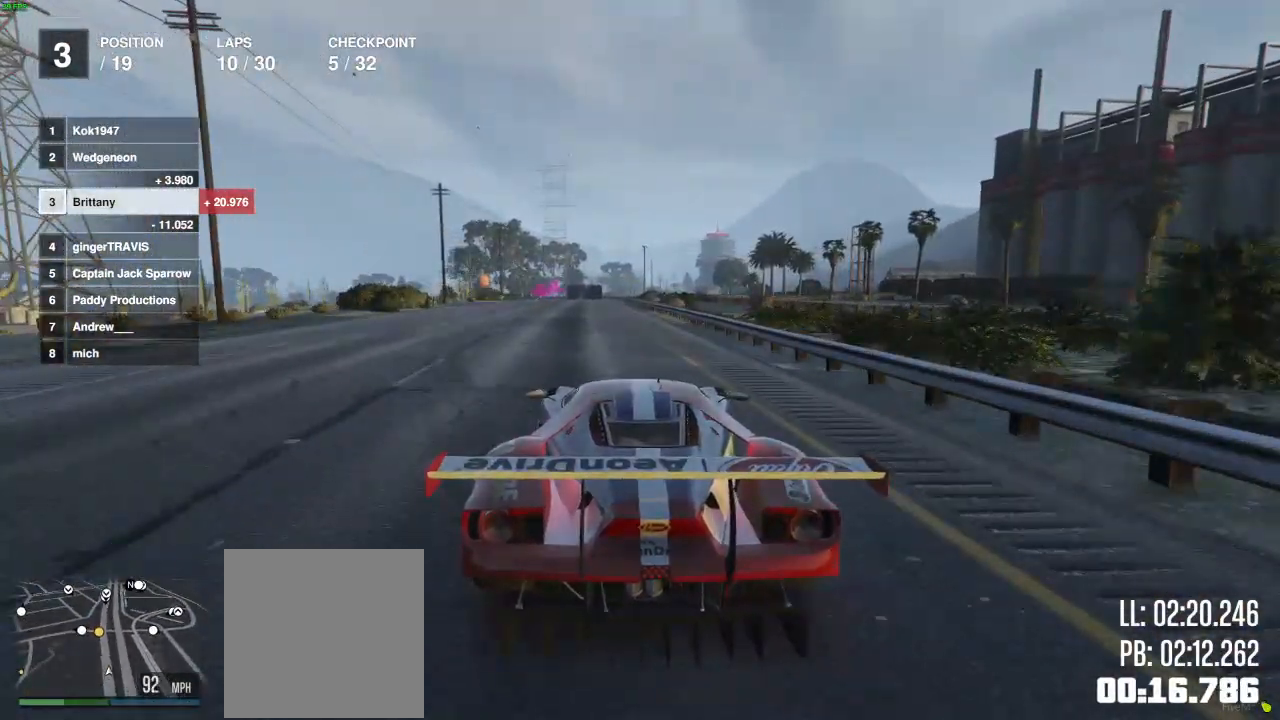
{"buttons": ["R2"], "left_stick": "center", "right_stick": "center", "events": []}
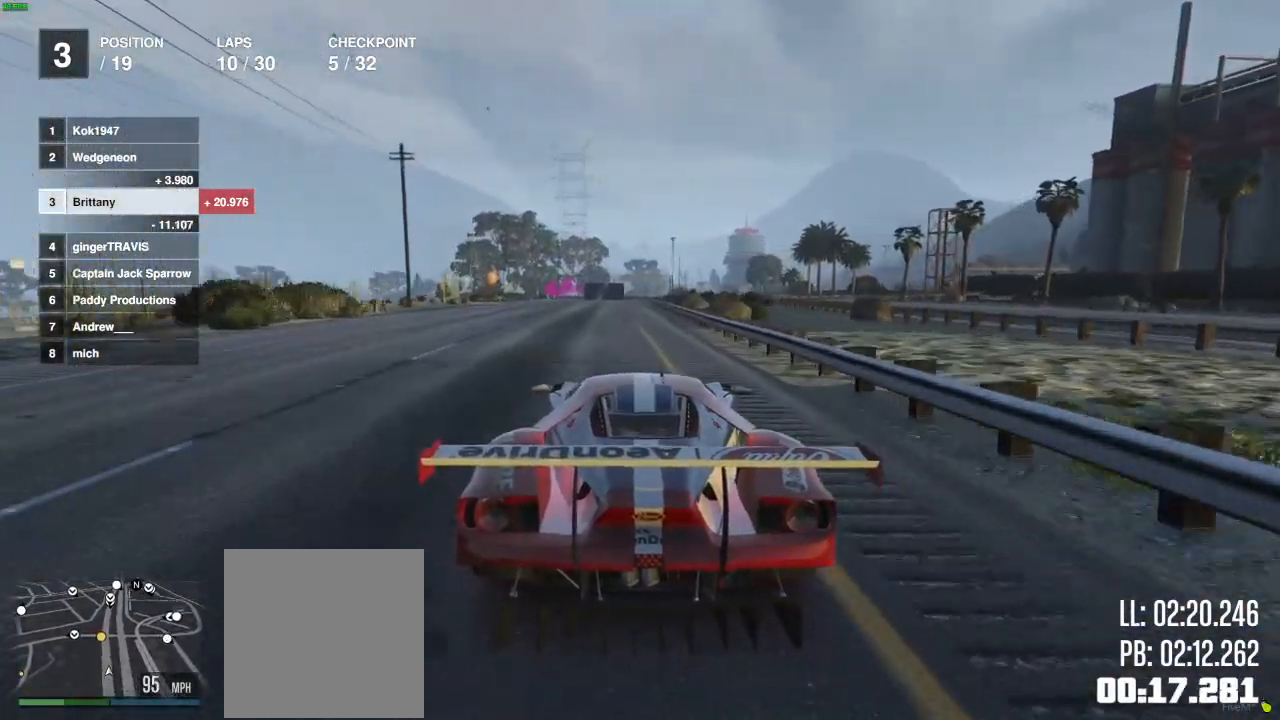
{"buttons": ["R2"], "left_stick": "center", "right_stick": "center", "events": [[50, "left_stick", "left"], [117, "left_stick", "center"]]}
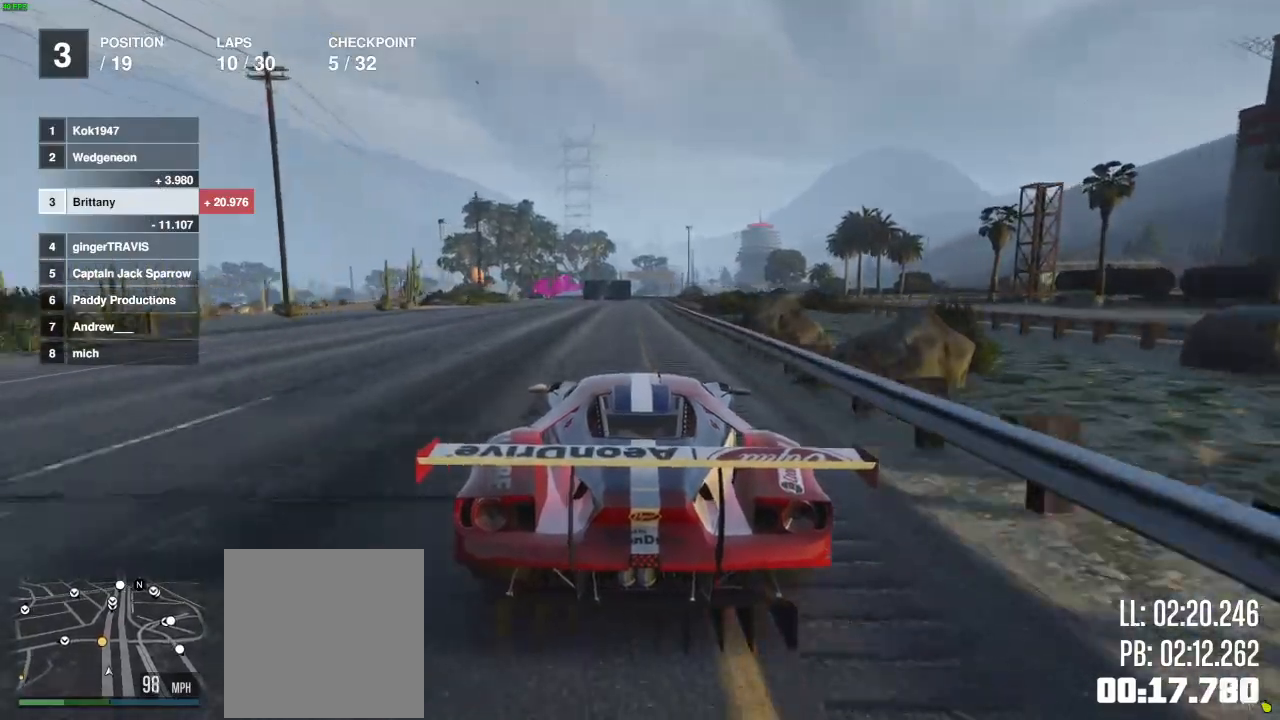
{"buttons": ["R2"], "left_stick": "center", "right_stick": "center", "events": []}
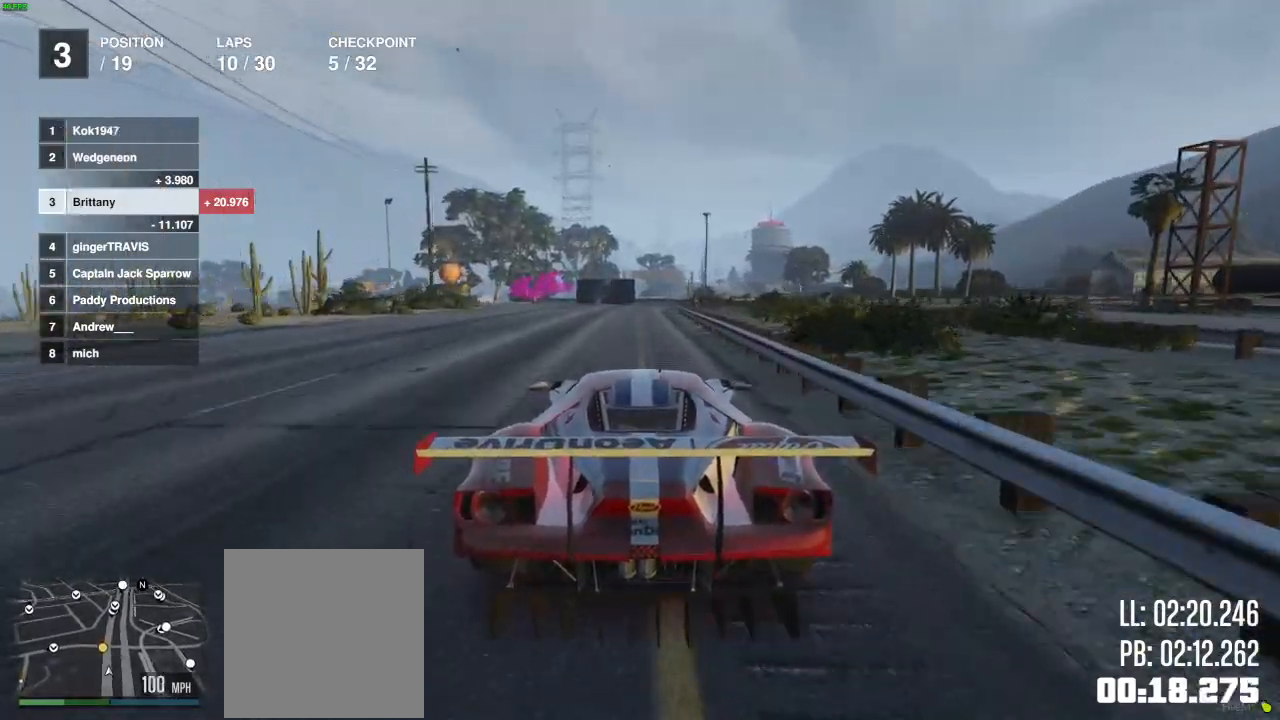
{"buttons": ["R2"], "left_stick": "left", "right_stick": "center", "events": [[417, "left_stick", "left"]]}
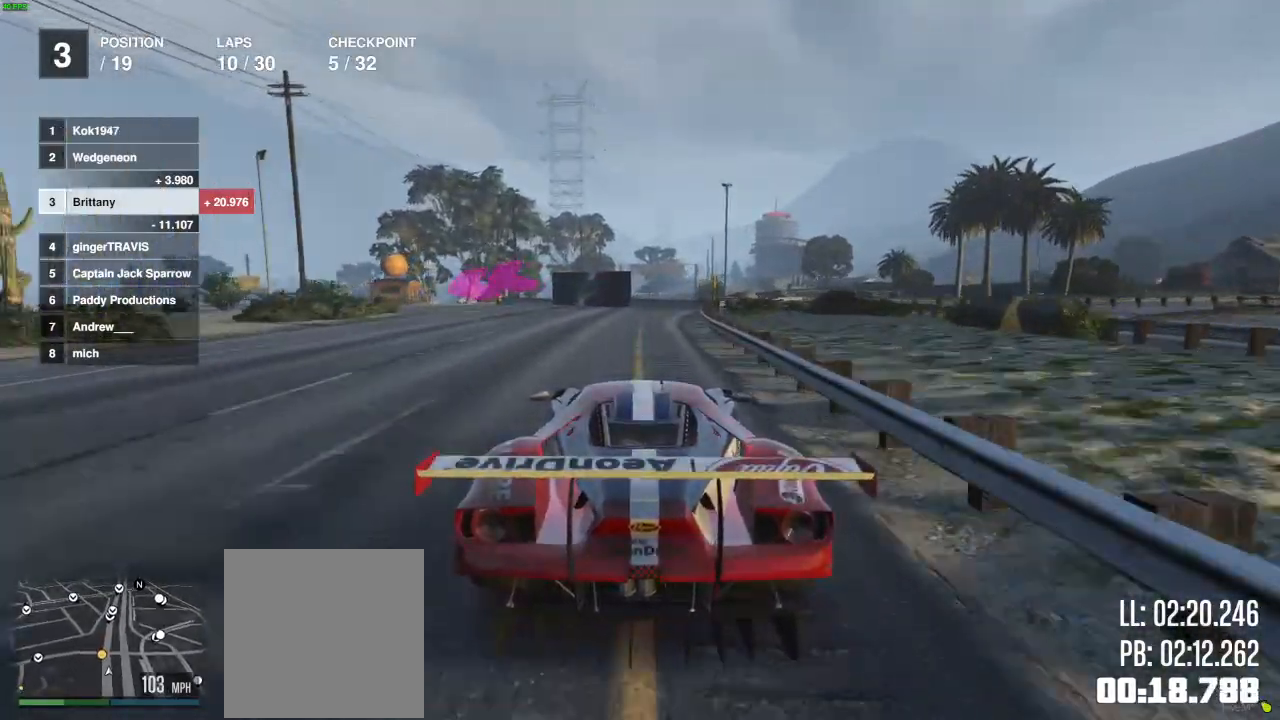
{"buttons": ["R2"], "left_stick": "left", "right_stick": "center", "events": [[33, "L2", "down"], [150, "R2", "up"], [200, "L2", "up"], [400, "left_stick", "center"], [500, "R2", "down"], [500, "left_stick", "left"]]}
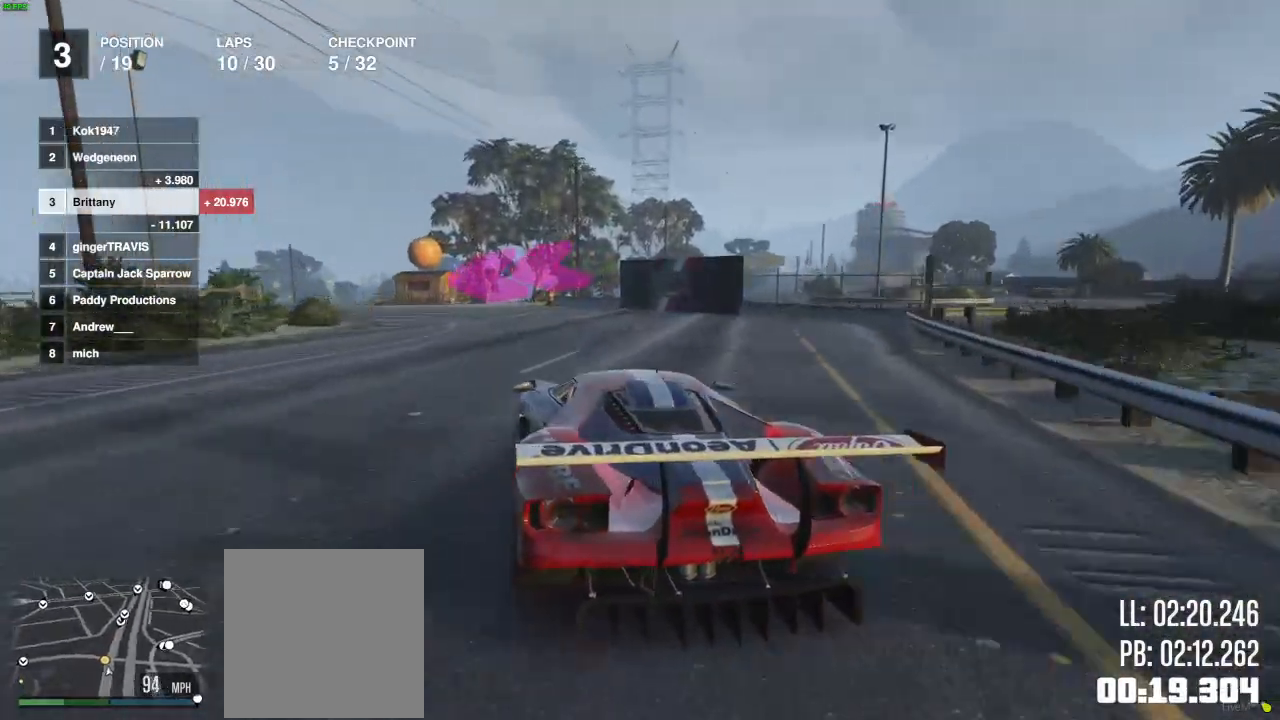
{"buttons": [], "left_stick": "left", "right_stick": "center", "events": [[100, "R2", "up"]]}
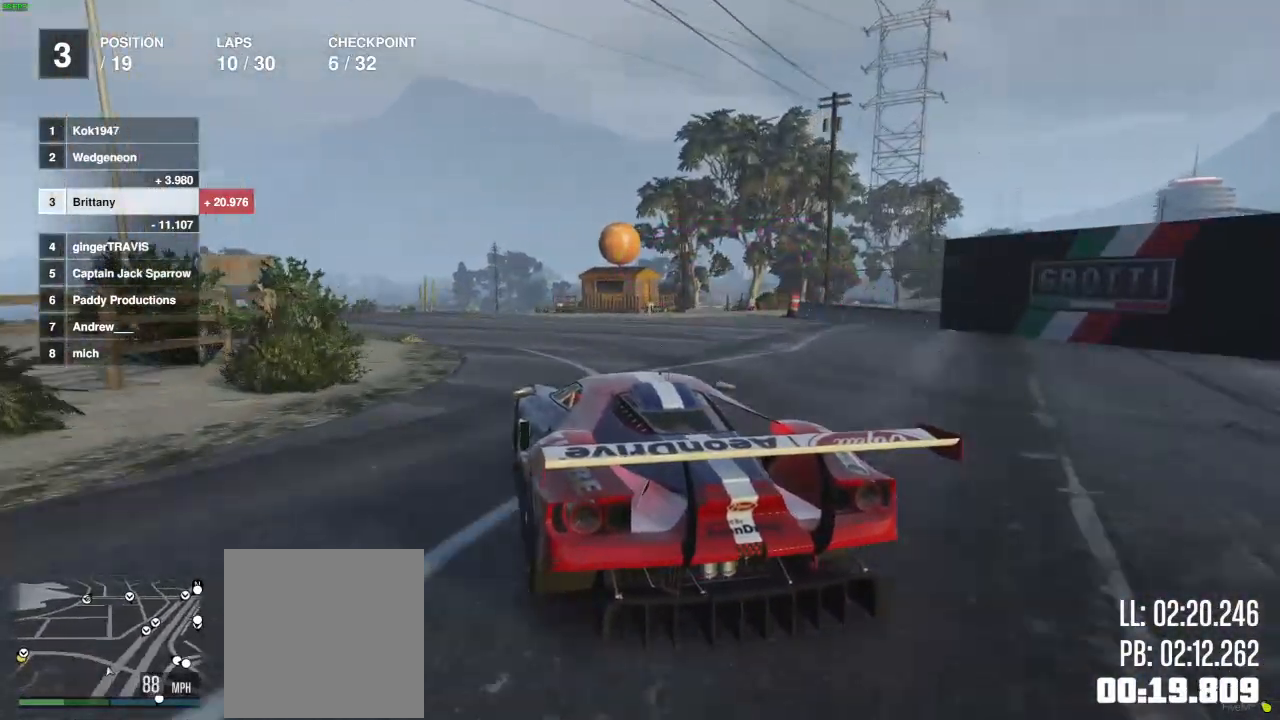
{"buttons": ["R2"], "left_stick": "left", "right_stick": "center", "events": [[250, "R2", "down"]]}
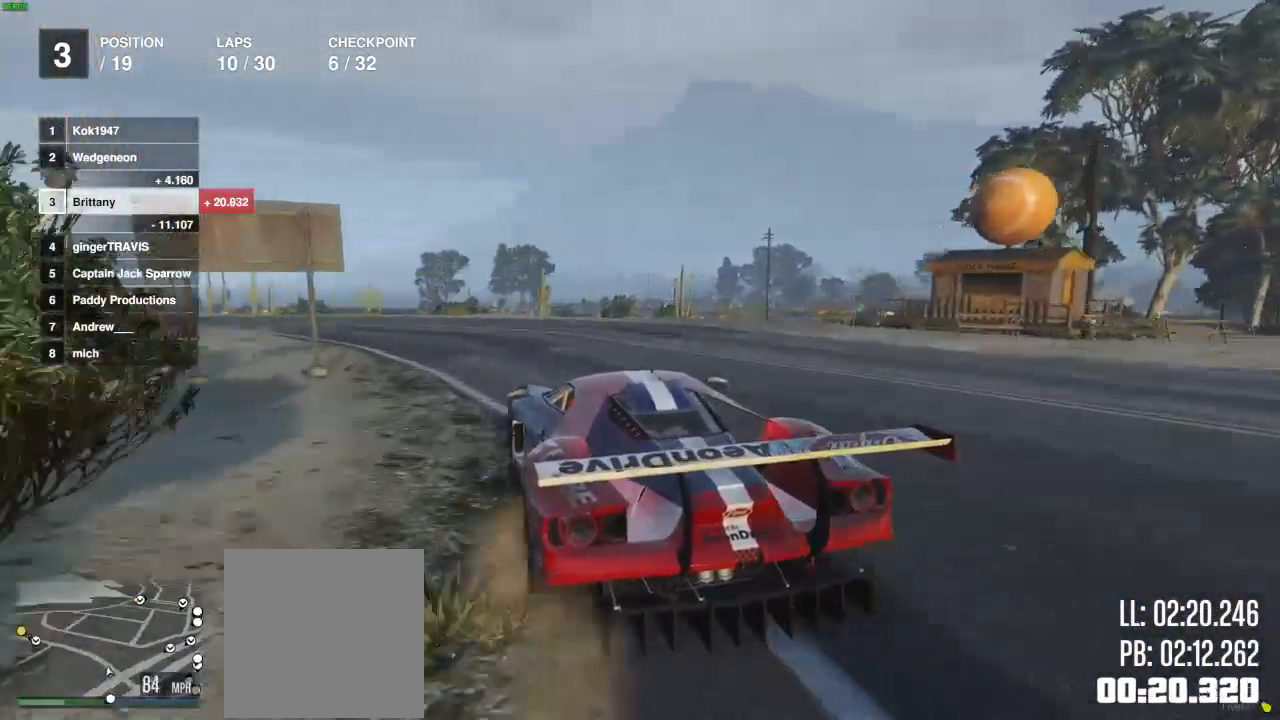
{"buttons": ["R2"], "left_stick": "down-left", "right_stick": "center", "events": [[17, "left_stick", "down-left"], [167, "left_stick", "left"], [267, "left_stick", "center"], [450, "left_stick", "down-left"]]}